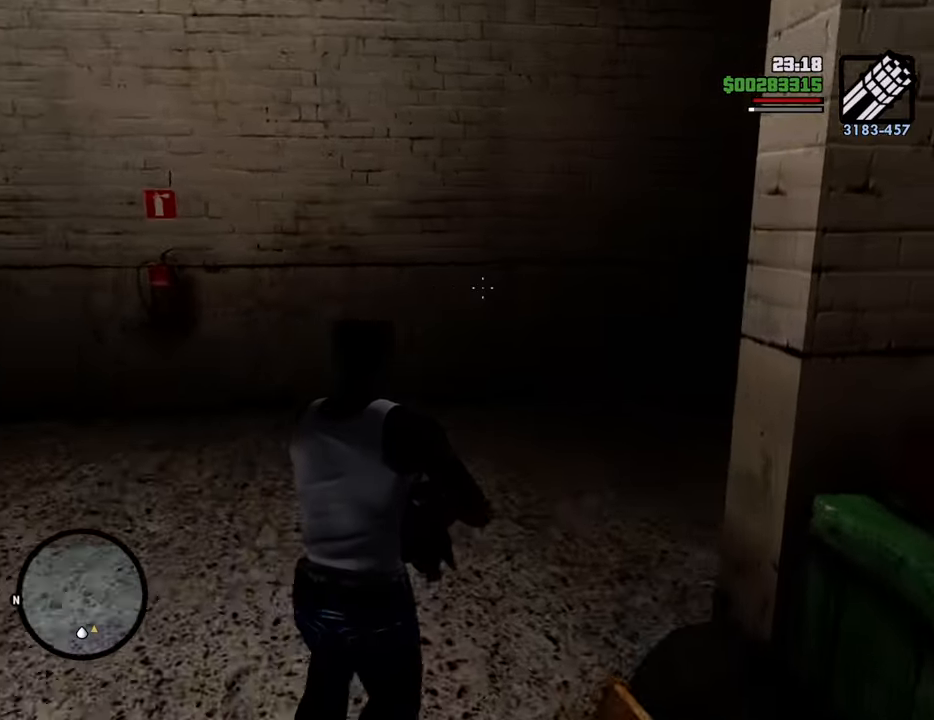
Gameplay with keyboard and mouse; each line is a JSON object with the keys and mouse buttons held at the frame after it. "events" lists presses ("down") and releases ("up") of "1", "2", "3", "4", "5", "6", "8", "a", "alt", "c", "ctrl", "d", "down", "e", "escape", "f", "f1", "f2", "f3", "g", "h", "left", "num2", "q", "r", "right", "s", "shift", "space", "t", "tab", "up", "v", "w", "x", "z", "mouse_left", "mouse_middle", "mouse_right", "mouse_wheel_up" and "mouse_wheel_down" between this image and that frame as [ms after this image, input, new state], when the widget could be followed in between. "mouse_left", "mouse_middle", "mouse_right", "mouse_wheel_up", "mouse_wheel_down" = the "left", "middle", "right", "wheel_up", "wheel_down" buttons of the "mouse" list. No other keys are recorded. Mouse movement is not recorded.
{"keys": ["w"], "mouse": ["right"], "events": []}
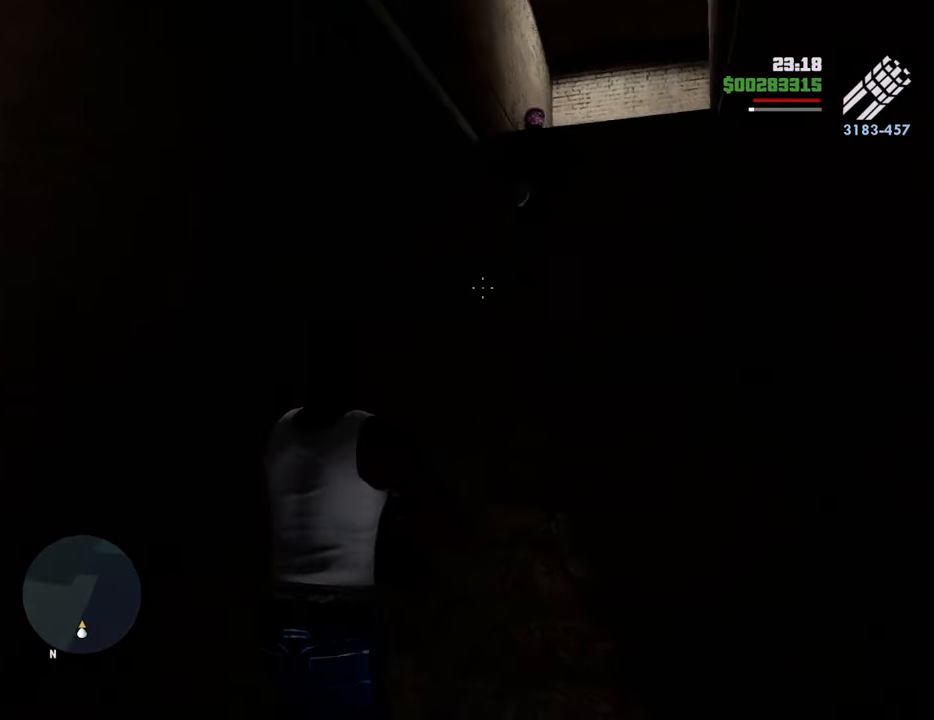
{"keys": ["w"], "mouse": ["right"], "events": [[50, "mouse_left", "down"], [134, "mouse_left", "up"]]}
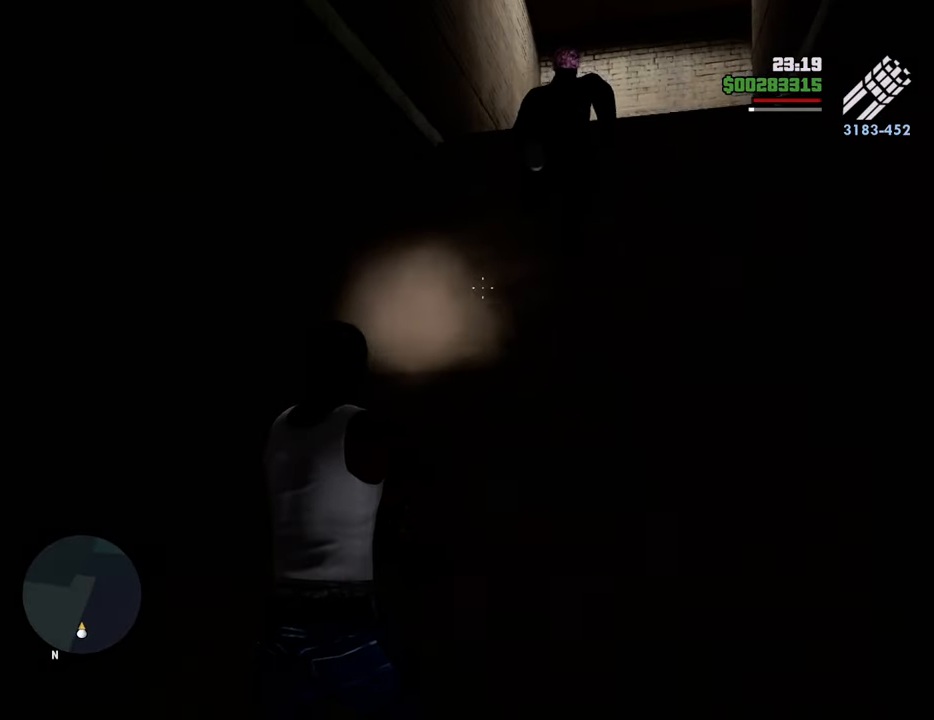
{"keys": ["w"], "mouse": ["right"], "events": [[201, "mouse_left", "down"], [301, "mouse_left", "up"]]}
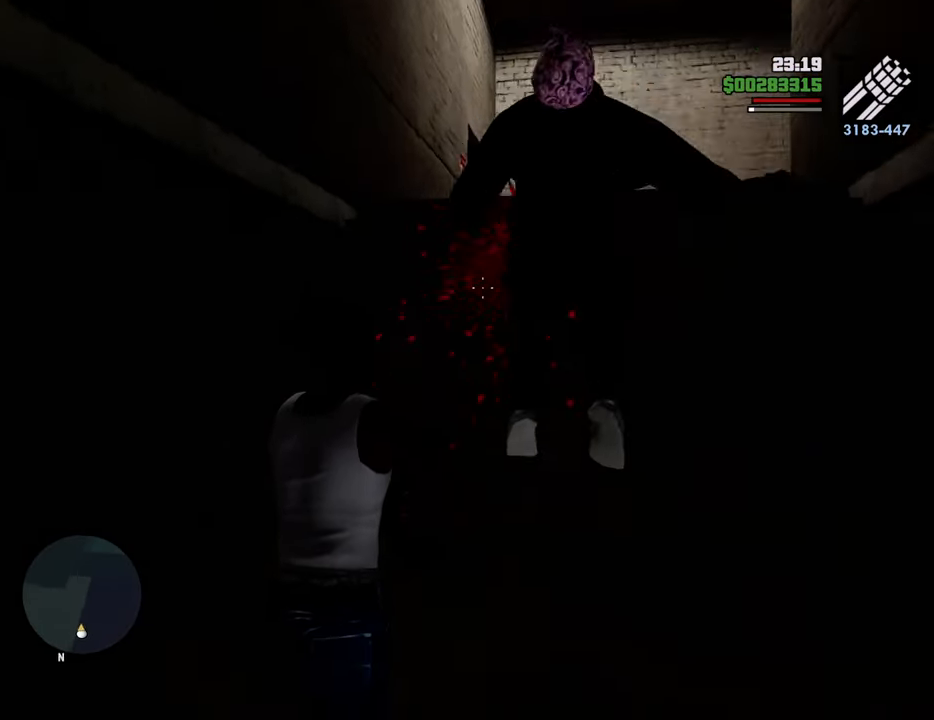
{"keys": ["w"], "mouse": ["right"], "events": []}
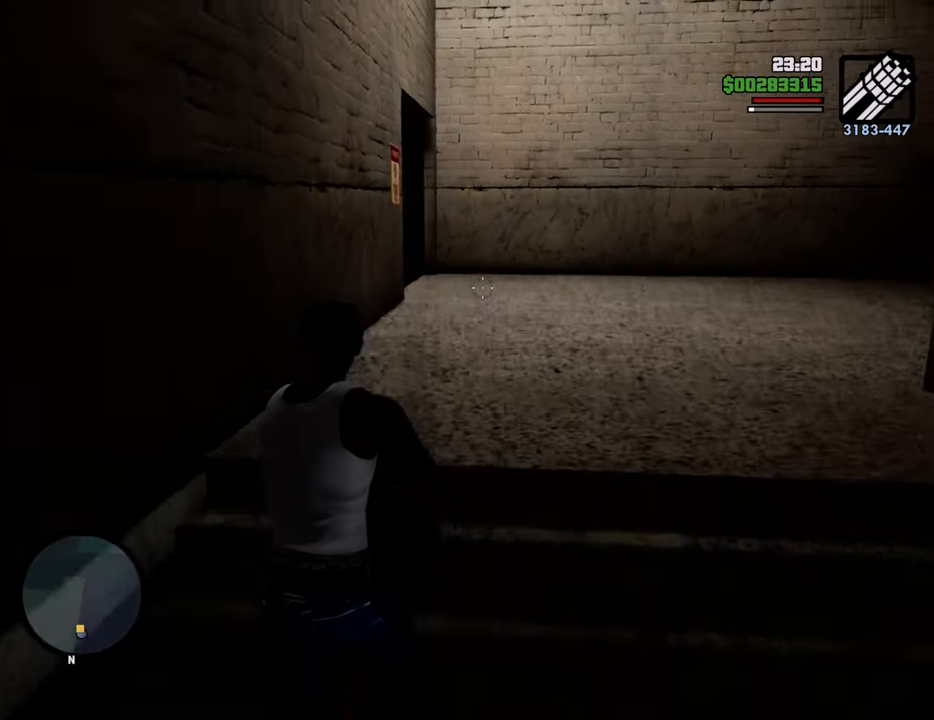
{"keys": ["w"], "mouse": ["right"], "events": []}
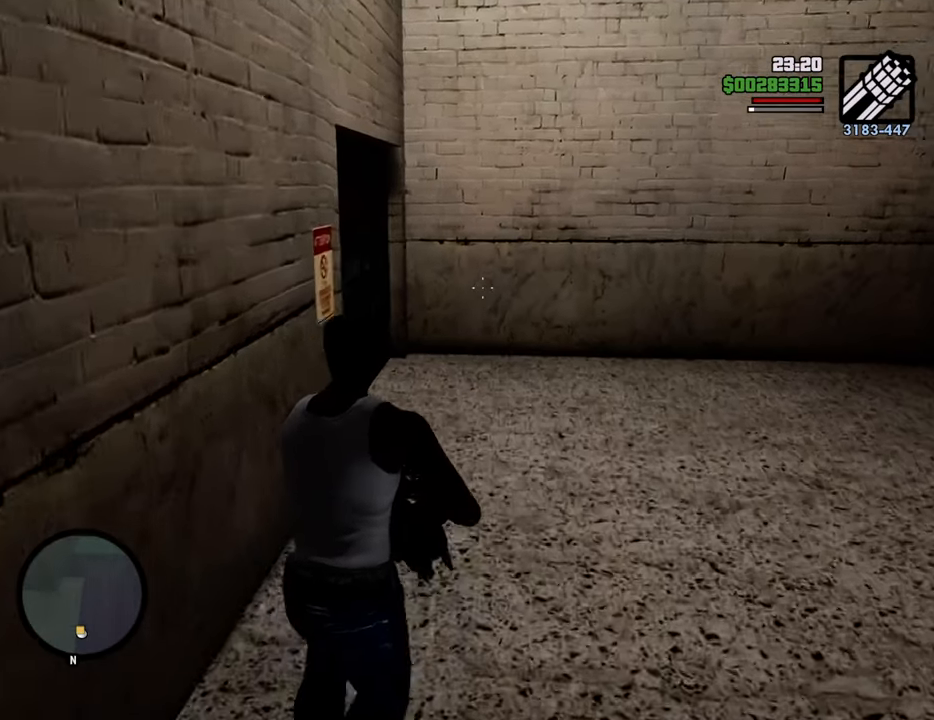
{"keys": ["w"], "mouse": ["right"], "events": []}
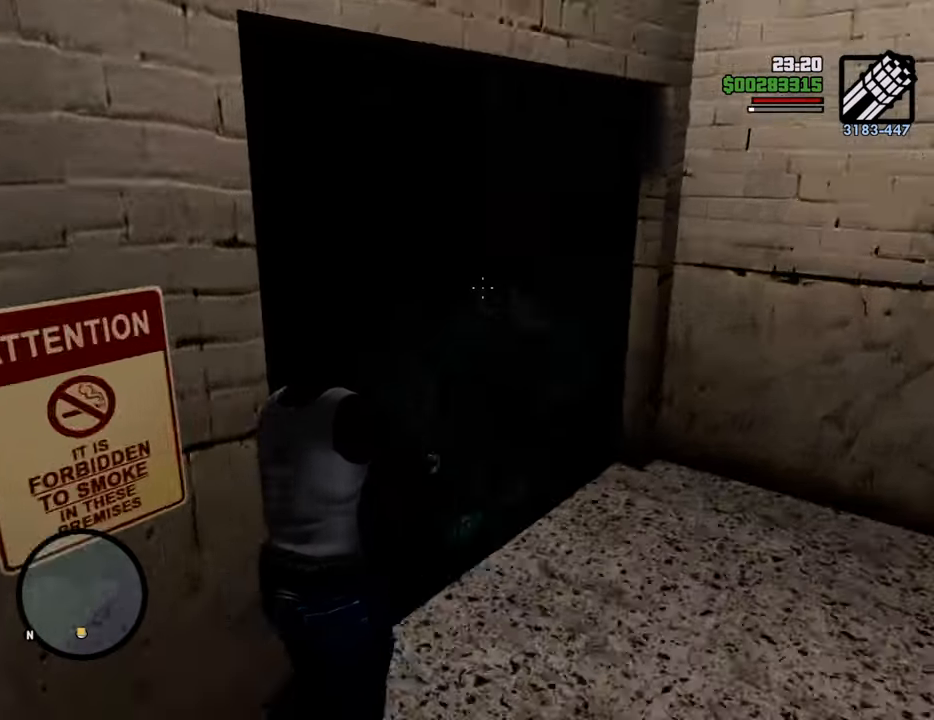
{"keys": ["w"], "mouse": [], "events": [[451, "mouse_right", "up"]]}
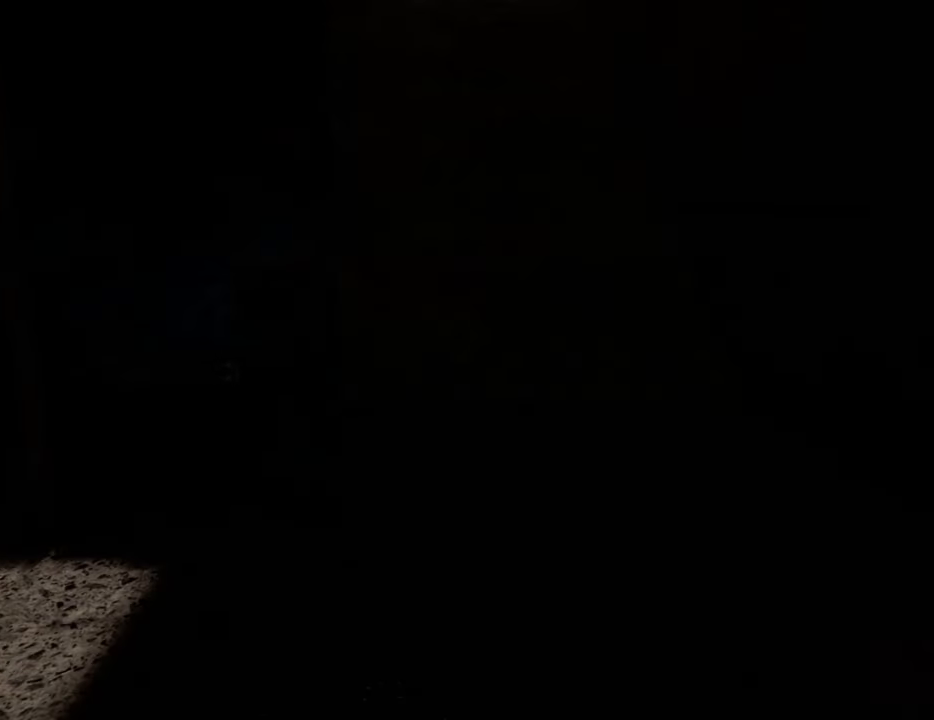
{"keys": ["space", "w"], "mouse": [], "events": [[50, "w", "up"], [184, "space", "down"], [234, "w", "down"], [284, "a", "down"], [284, "space", "up"], [334, "a", "up"], [384, "d", "down"], [384, "w", "up"], [417, "space", "down"], [468, "d", "up"], [468, "w", "down"]]}
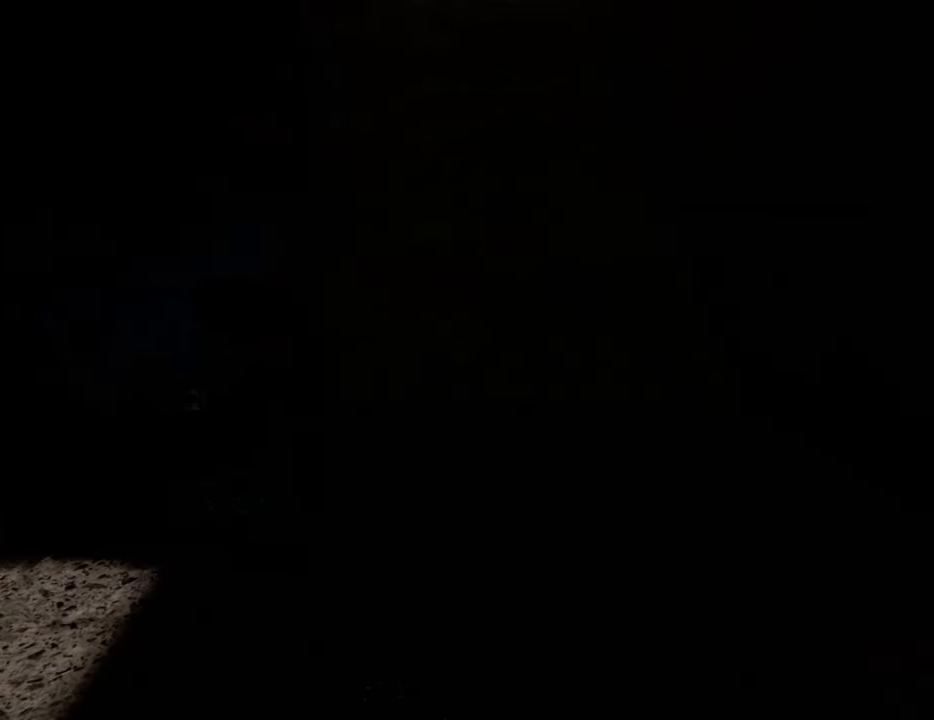
{"keys": ["a", "space", "w"], "mouse": [], "events": [[17, "a", "down"], [17, "space", "up"], [117, "a", "up"], [117, "d", "down"], [117, "w", "up"], [150, "space", "down"], [200, "d", "up"], [251, "a", "down"], [301, "space", "up"], [351, "a", "up"], [351, "d", "down"], [434, "space", "down"], [484, "a", "down"], [484, "d", "up"], [484, "w", "down"]]}
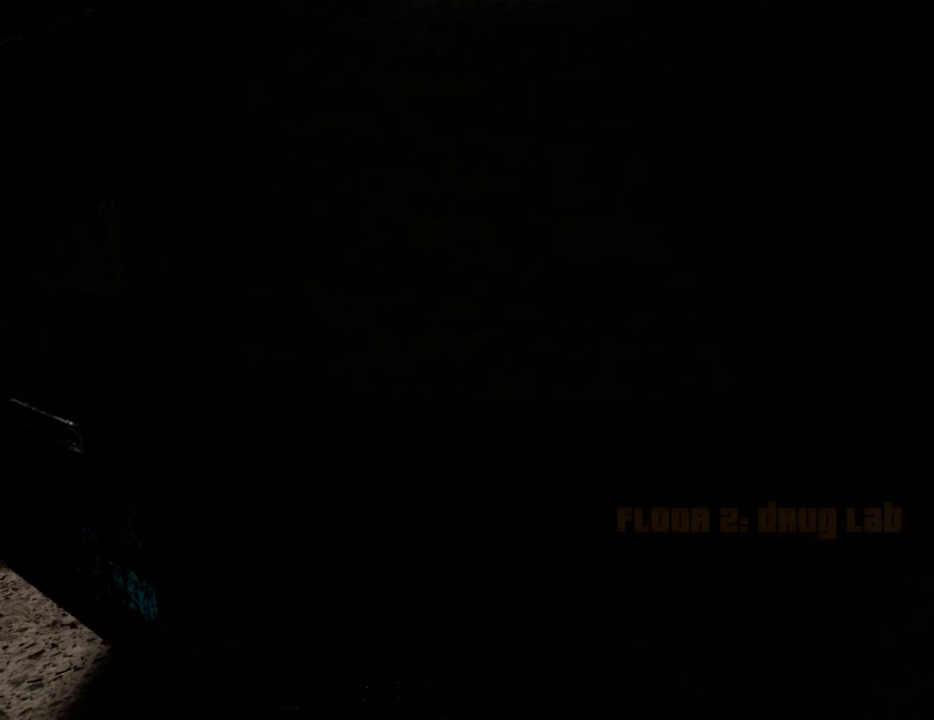
{"keys": [], "mouse": [], "events": [[33, "space", "up"], [133, "a", "up"], [133, "d", "down"], [133, "w", "up"], [167, "d", "up"], [167, "space", "down"], [267, "space", "up"], [401, "d", "down"], [451, "d", "up"]]}
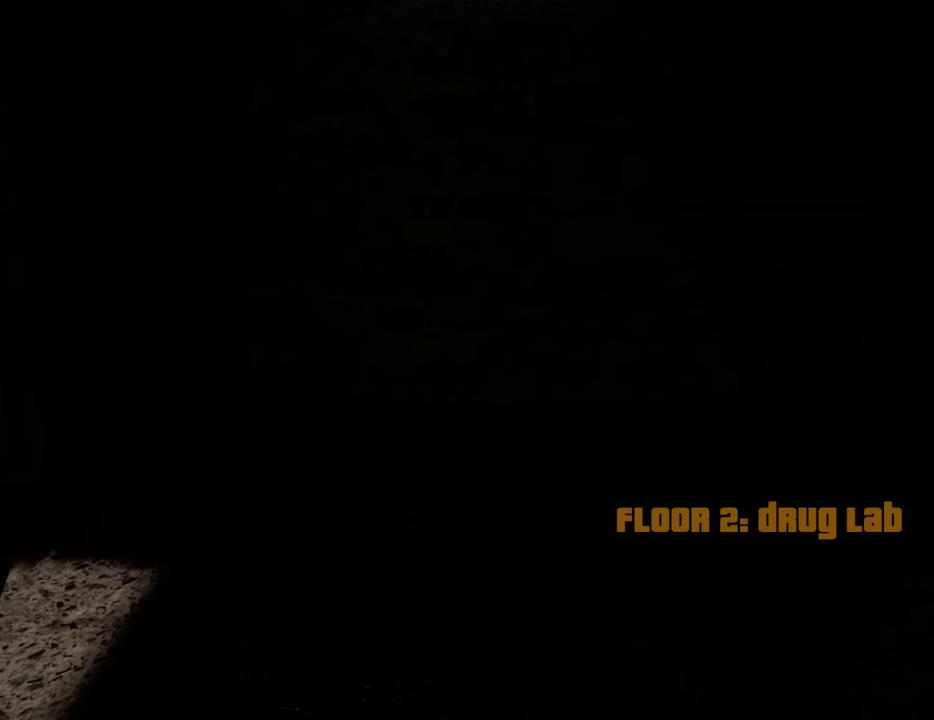
{"keys": [], "mouse": [], "events": []}
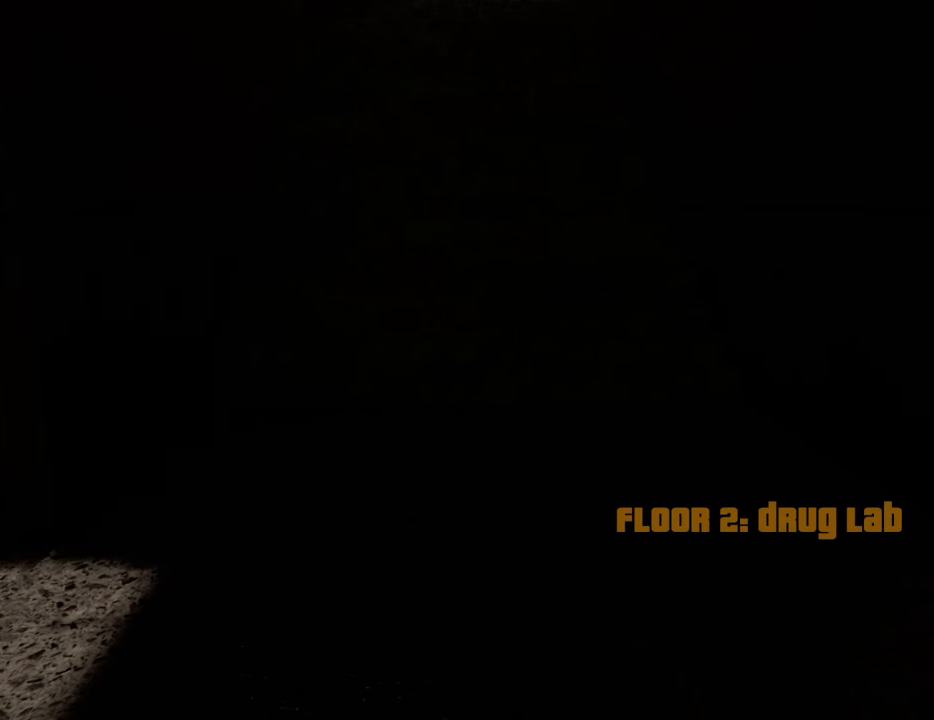
{"keys": [], "mouse": [], "events": []}
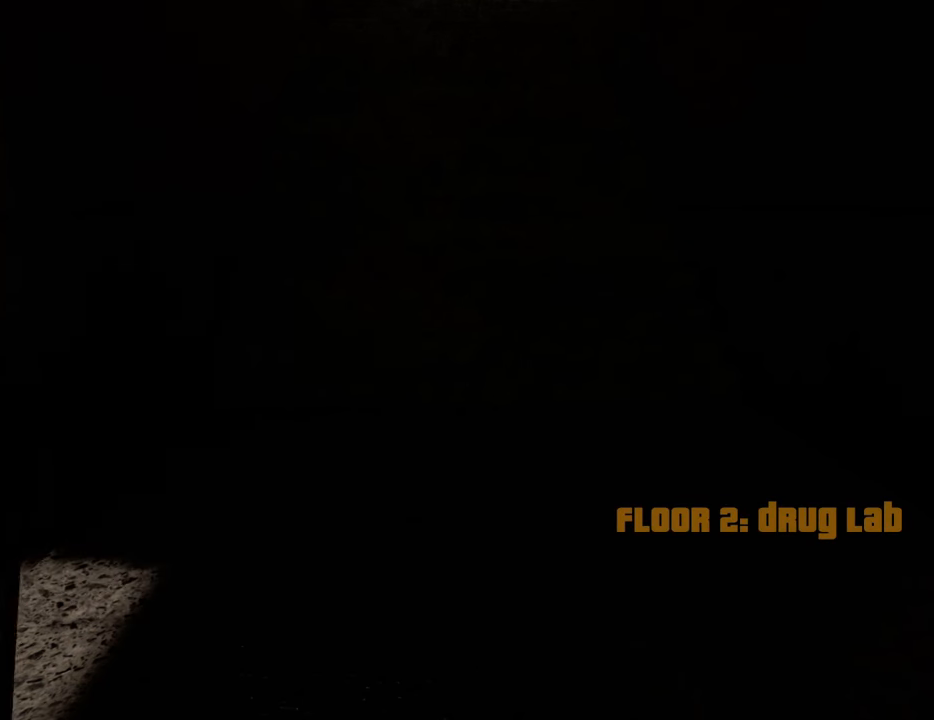
{"keys": [], "mouse": [], "events": []}
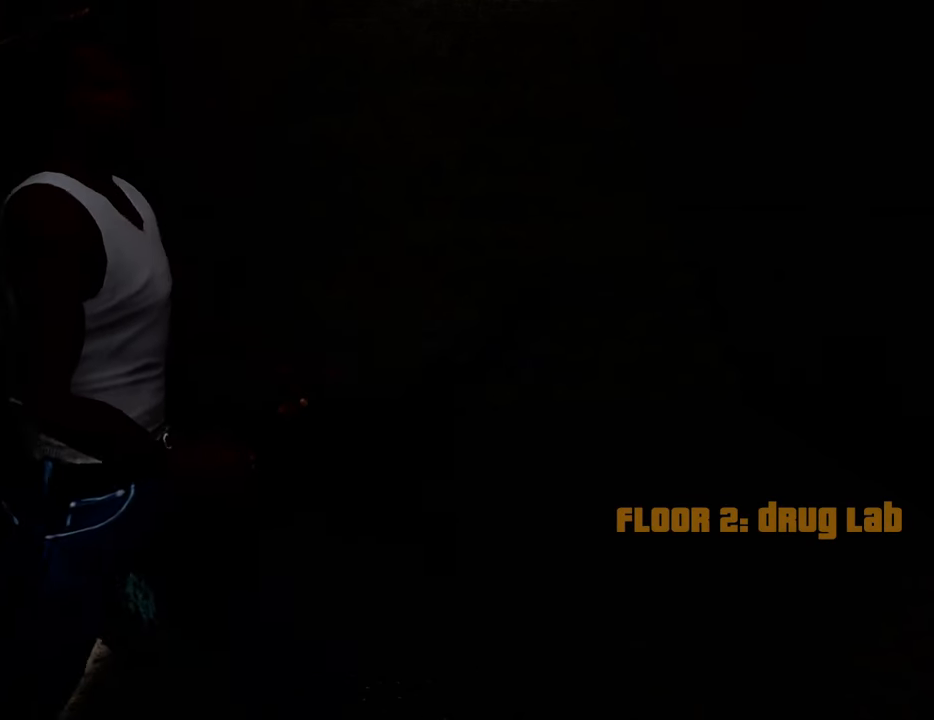
{"keys": ["w"], "mouse": [], "events": [[451, "w", "down"]]}
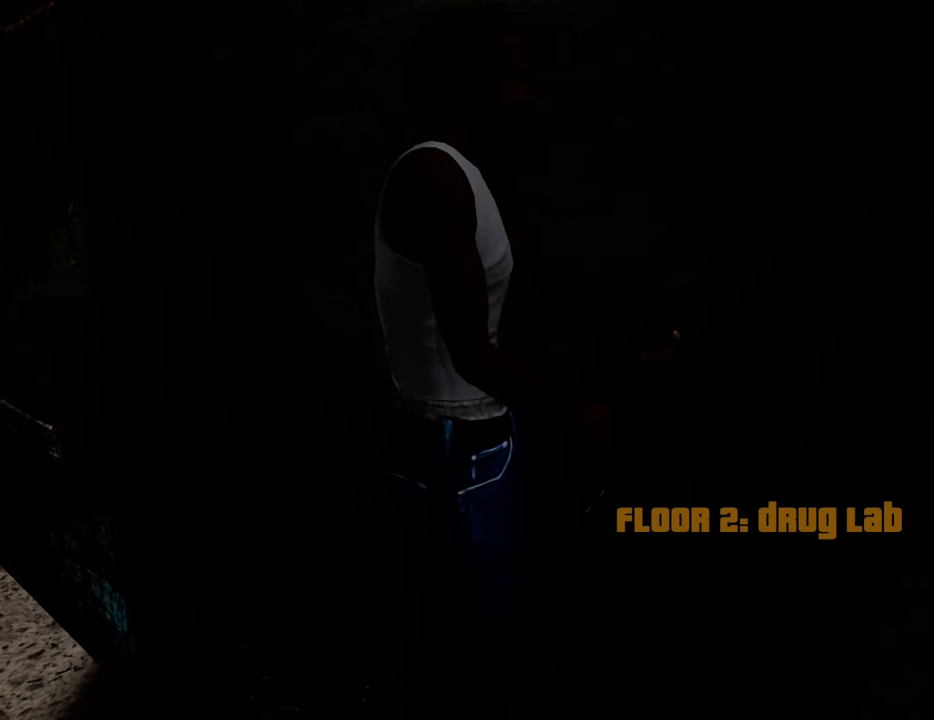
{"keys": ["1", "w"], "mouse": [], "events": [[100, "1", "down"], [233, "1", "up"], [284, "1", "down"], [367, "1", "up"], [417, "1", "down"]]}
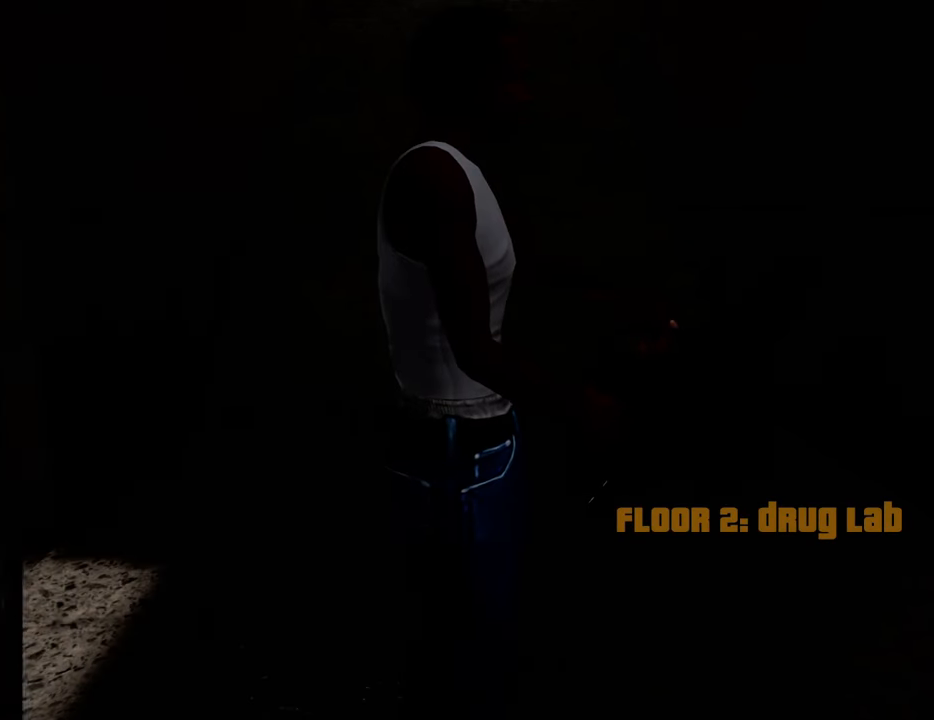
{"keys": ["w"], "mouse": [], "events": [[84, "1", "up"], [134, "w", "up"], [217, "c", "down"], [317, "w", "down"], [367, "c", "up"]]}
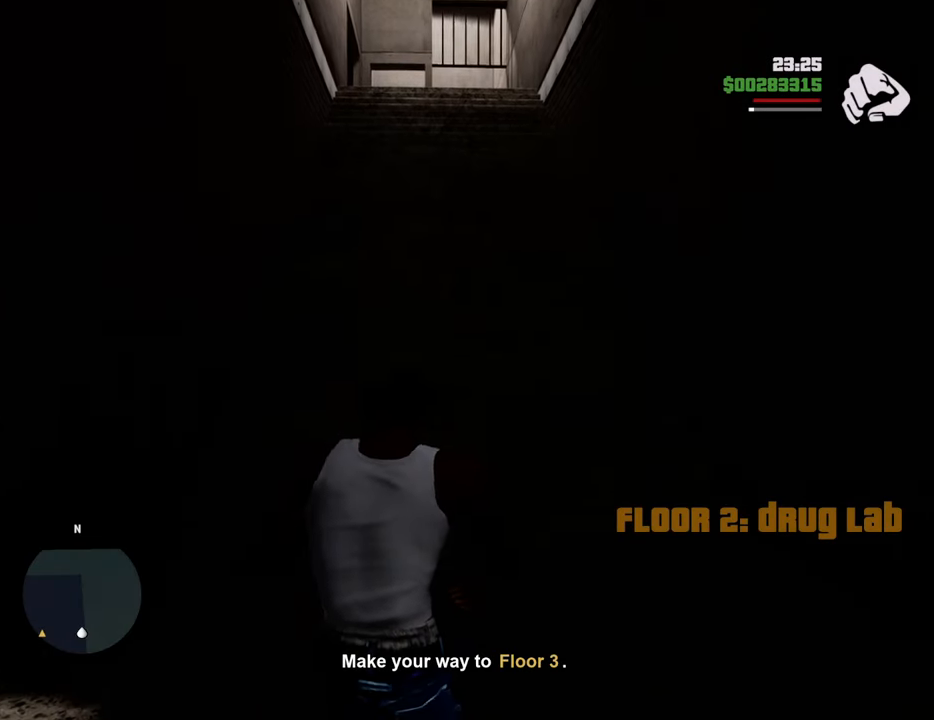
{"keys": ["w"], "mouse": [], "events": [[384, "c", "down"], [418, "mouse_wheel_down", "down"], [418, "space", "down"], [468, "c", "up"], [468, "mouse_wheel_down", "up"], [468, "space", "up"]]}
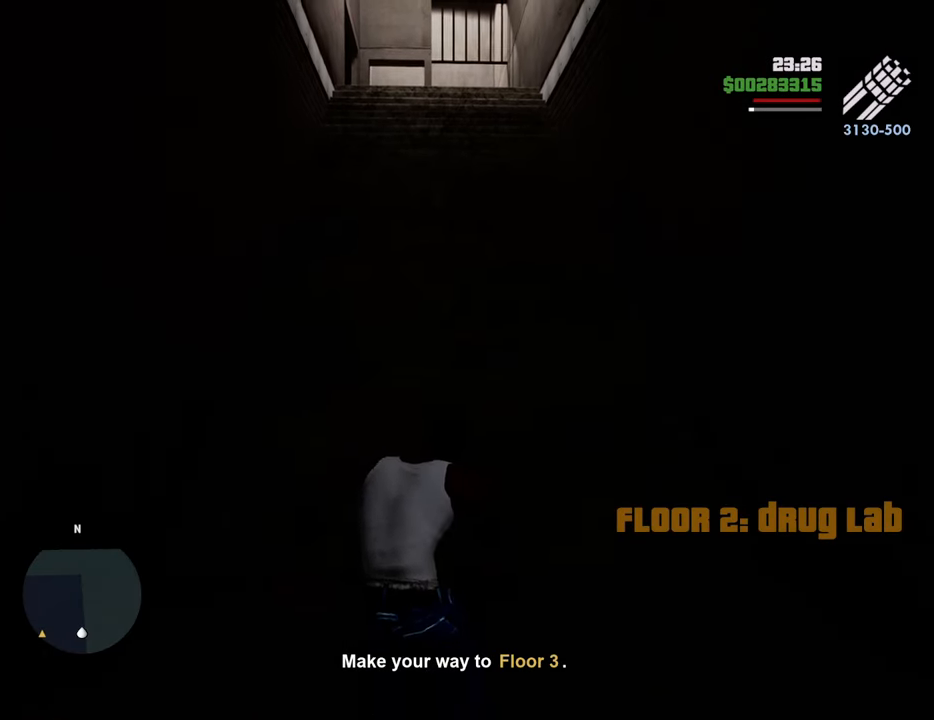
{"keys": ["w"], "mouse": ["right"], "events": [[67, "mouse_right", "down"]]}
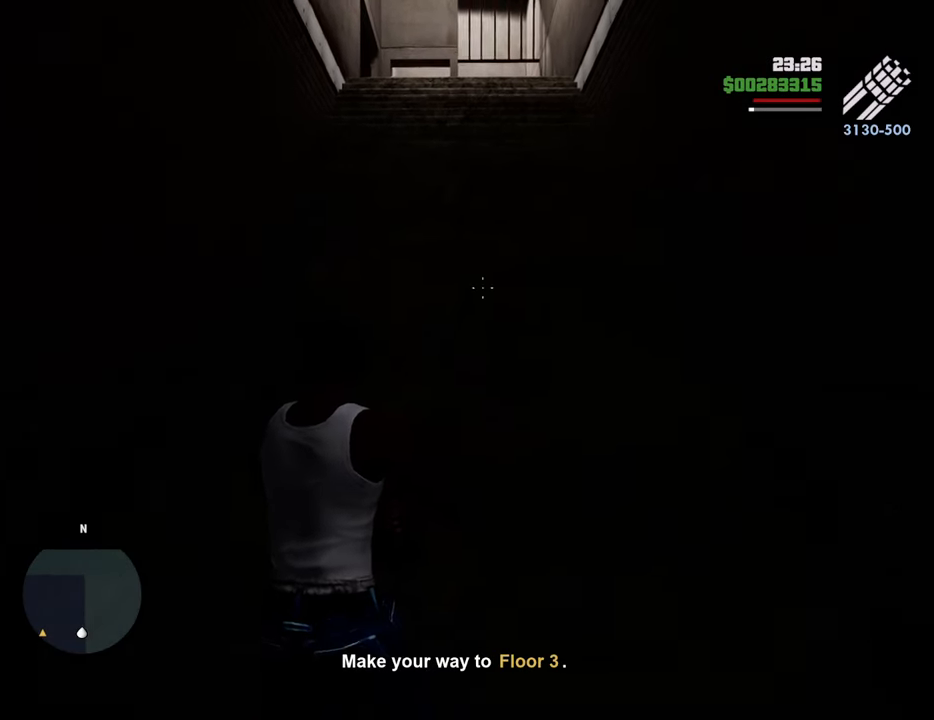
{"keys": ["1"], "mouse": [], "events": [[401, "mouse_right", "up"], [401, "w", "up"], [502, "1", "down"]]}
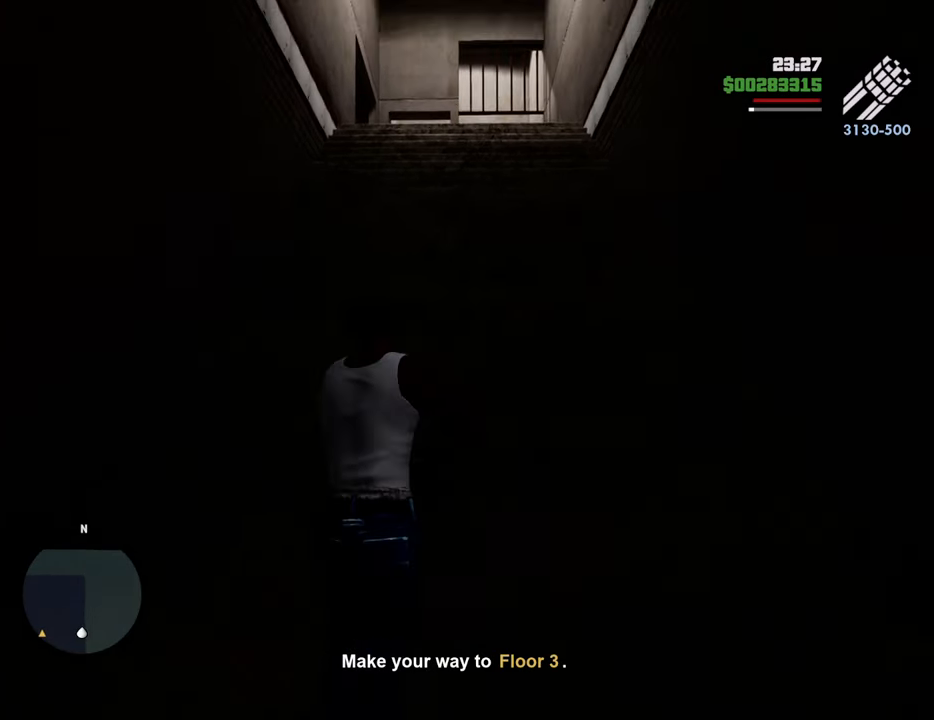
{"keys": [], "mouse": [], "events": [[183, "1", "up"], [333, "c", "down"], [417, "c", "up"]]}
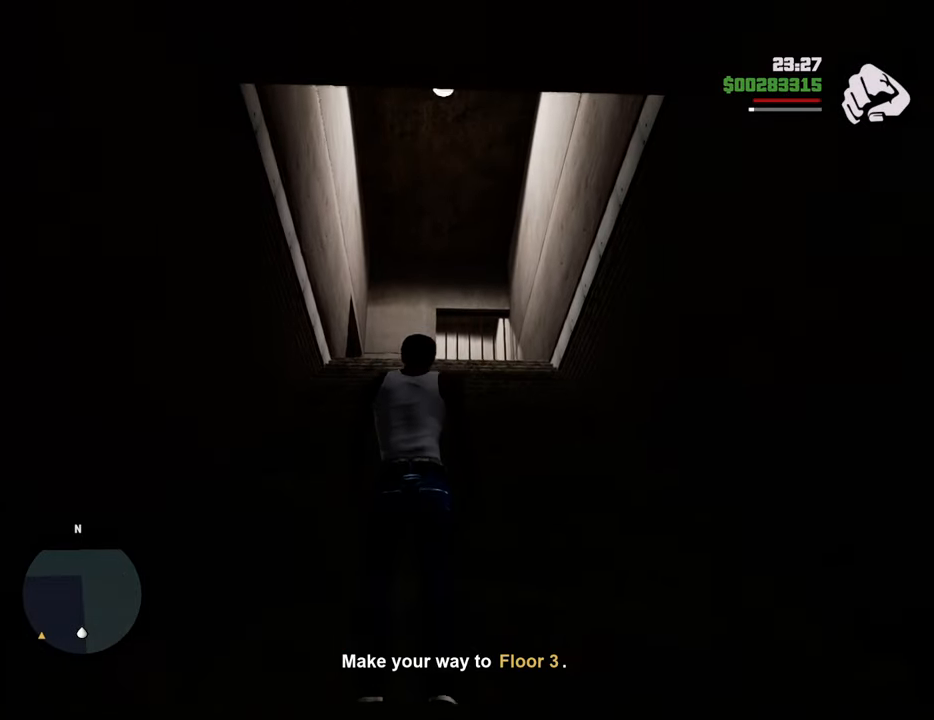
{"keys": ["space", "w"], "mouse": [], "events": [[17, "w", "down"], [385, "c", "down"], [485, "c", "up"], [485, "space", "down"]]}
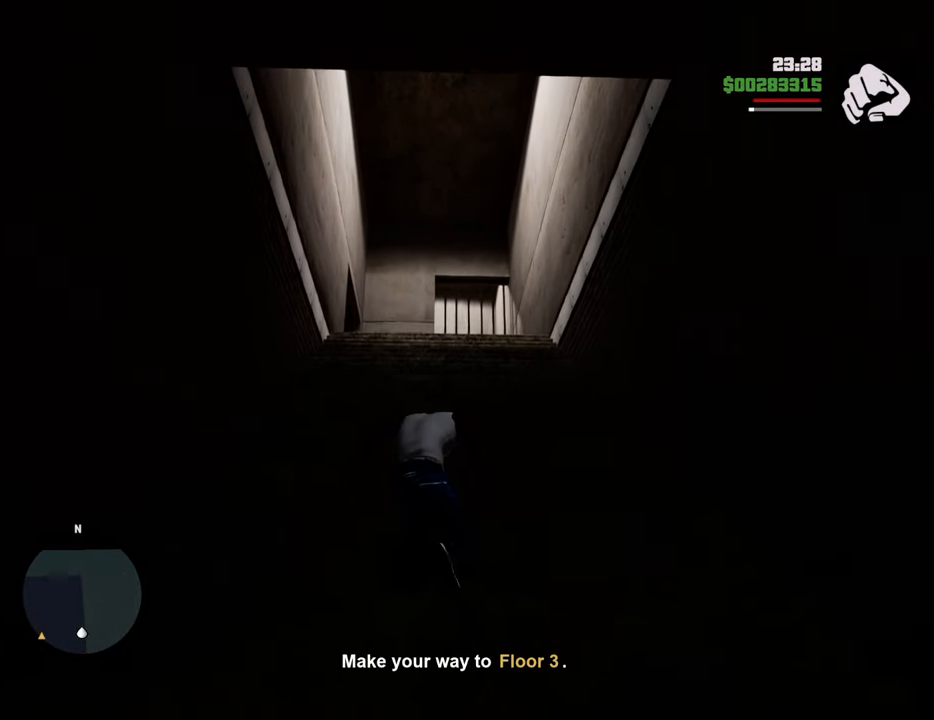
{"keys": ["w"], "mouse": ["right"], "events": [[33, "mouse_wheel_down", "down"], [33, "space", "up"], [83, "mouse_wheel_down", "up"], [167, "mouse_right", "down"]]}
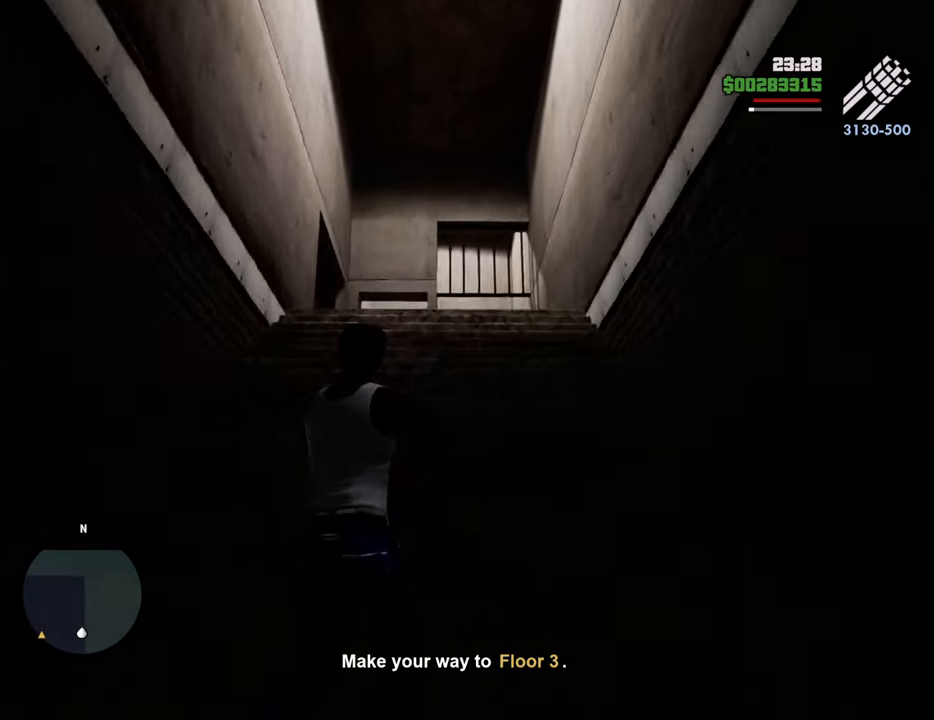
{"keys": ["w"], "mouse": ["right"], "events": []}
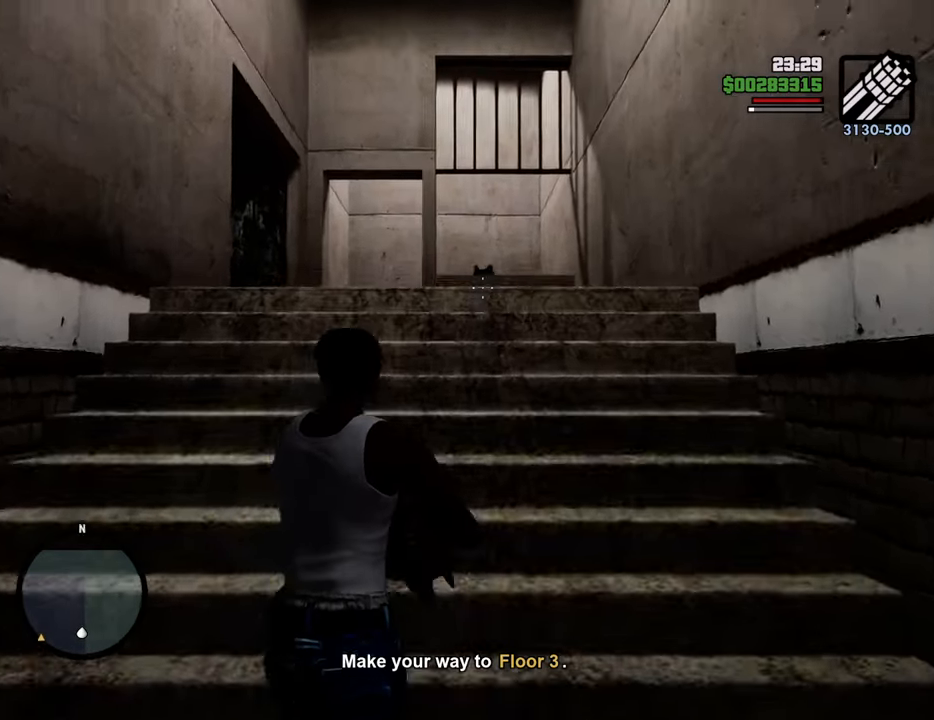
{"keys": ["w"], "mouse": ["left", "right"], "events": [[150, "mouse_left", "down"], [250, "mouse_left", "up"], [434, "mouse_left", "down"]]}
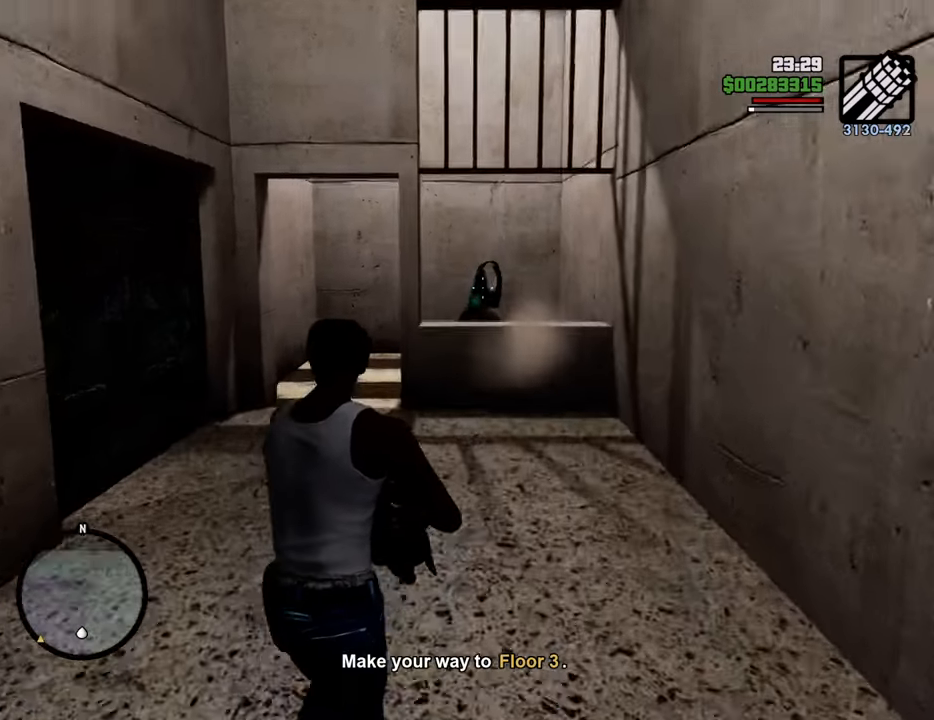
{"keys": ["w"], "mouse": ["right"], "events": [[33, "mouse_left", "up"], [317, "mouse_left", "down"], [401, "mouse_left", "up"]]}
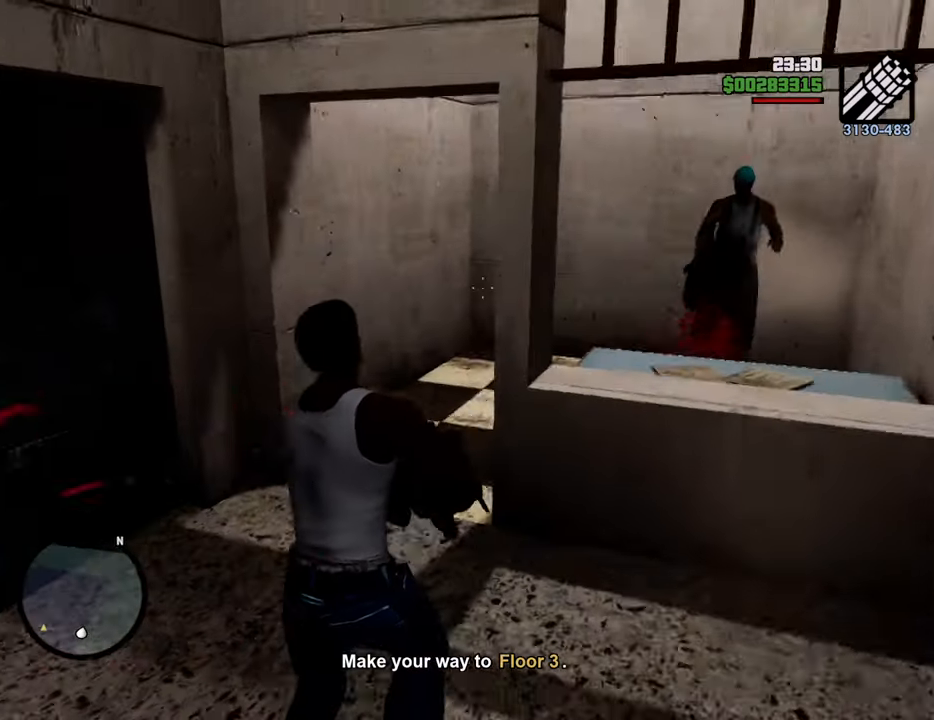
{"keys": ["w"], "mouse": ["right"], "events": []}
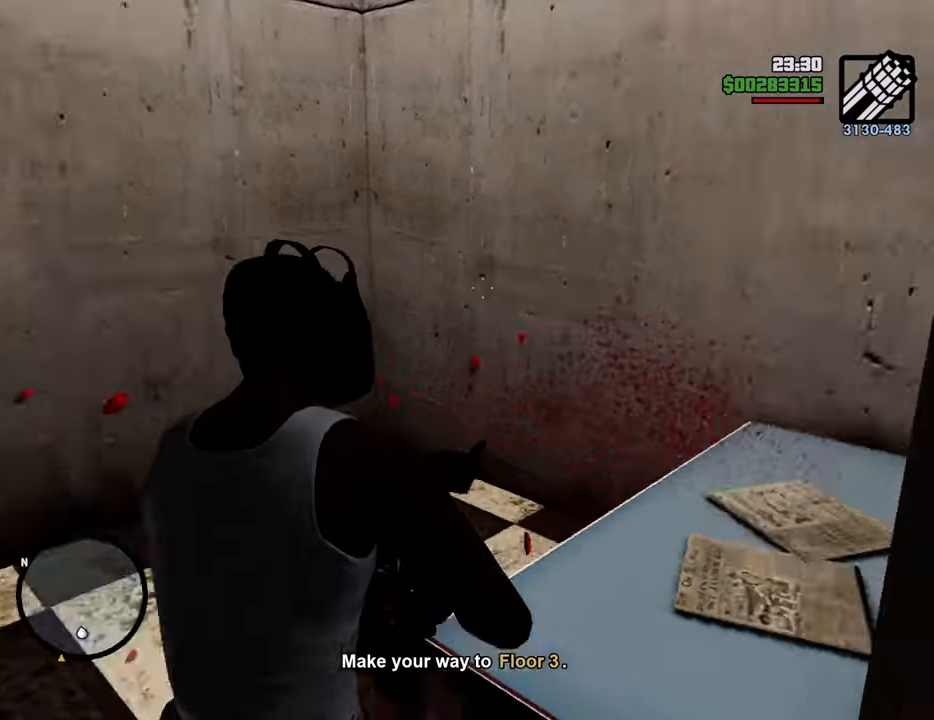
{"keys": ["w"], "mouse": ["right"], "events": []}
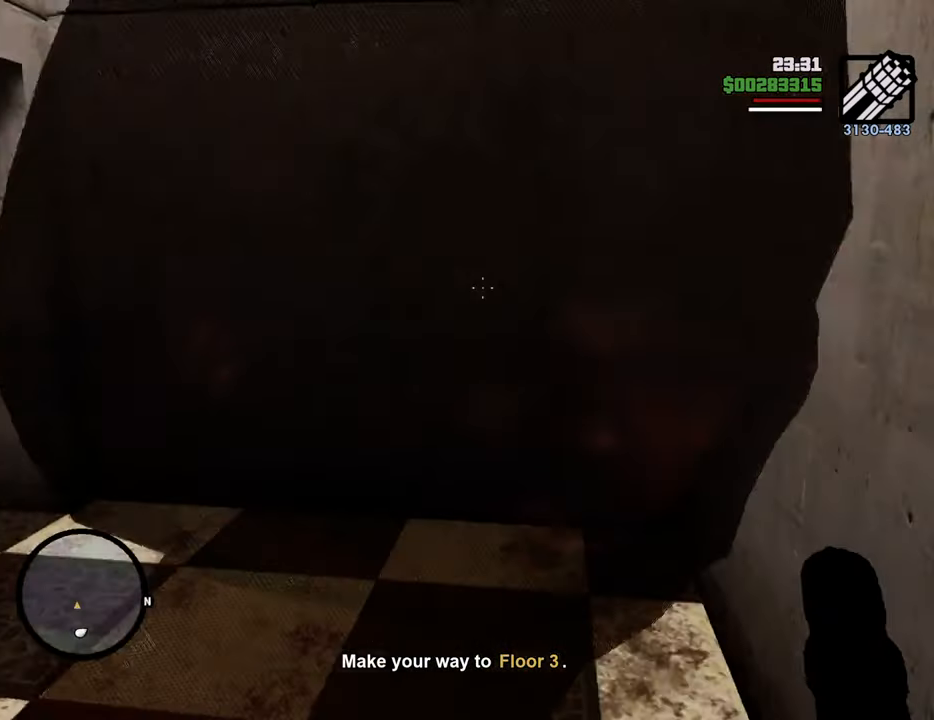
{"keys": ["w"], "mouse": ["right"], "events": []}
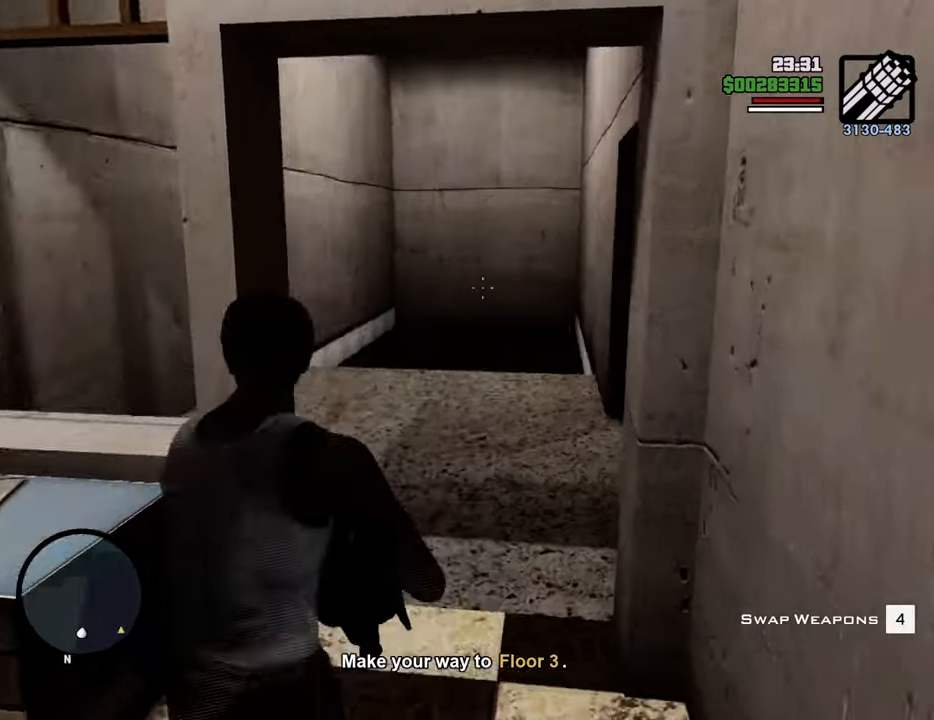
{"keys": ["w"], "mouse": ["right"], "events": []}
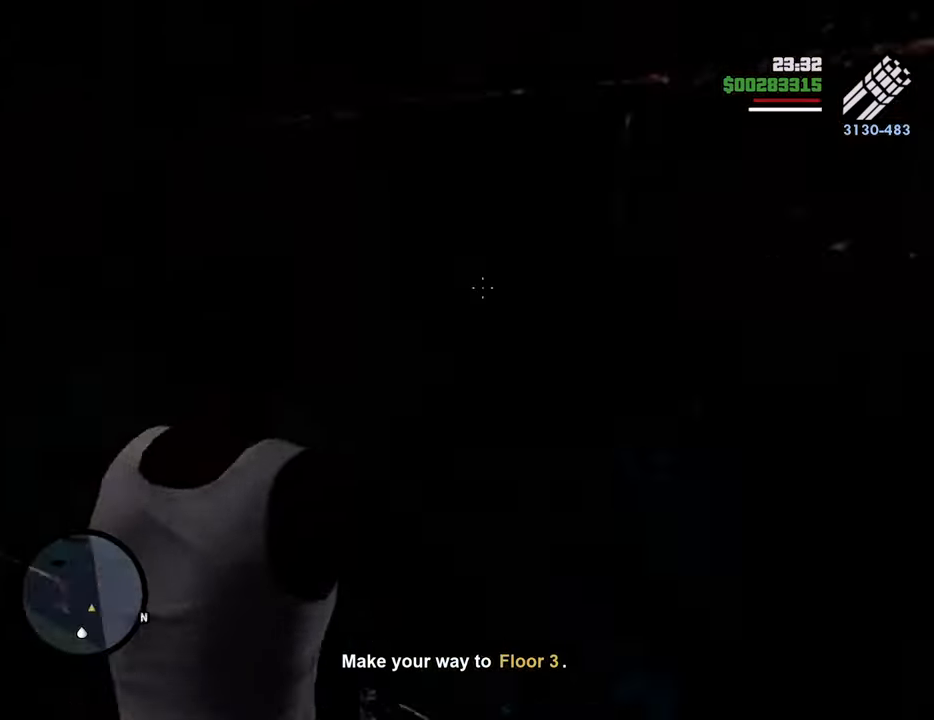
{"keys": ["w"], "mouse": ["left", "right"], "events": [[283, "mouse_left", "down"], [334, "mouse_left", "up"], [417, "mouse_left", "down"]]}